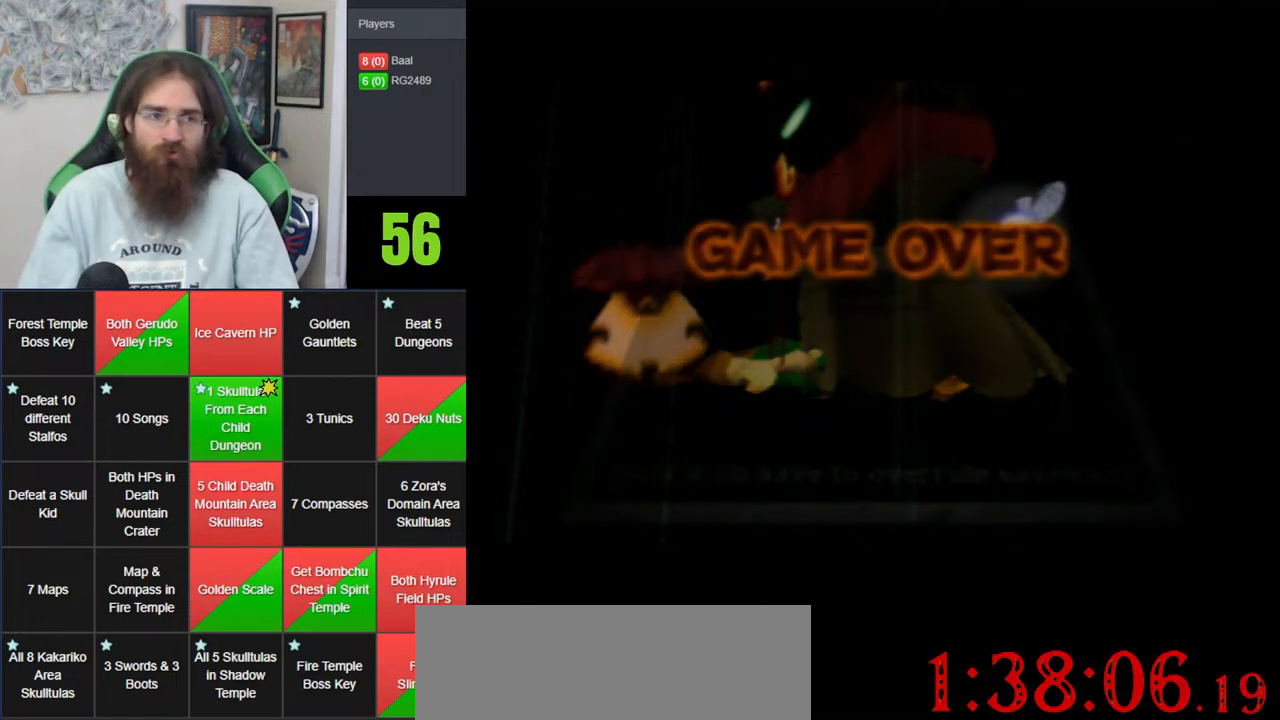
Gameplay with a controller (Nintendo layout); each line is a JSON object with the inputs held at the frame after it. "events" lists button and stick changes between this image and that frame as [ms after this image, input, new state], when the widget could be followed in between. Not read: B DPAD_DOWN DPAD_RIGHT DPAD_UP L1 L3 R1 R3 START X Y.
{"buttons": [], "left_stick": "center", "events": [[67, "A", "down"], [150, "A", "up"], [250, "A", "down"], [333, "A", "up"], [417, "A", "down"], [483, "A", "up"]]}
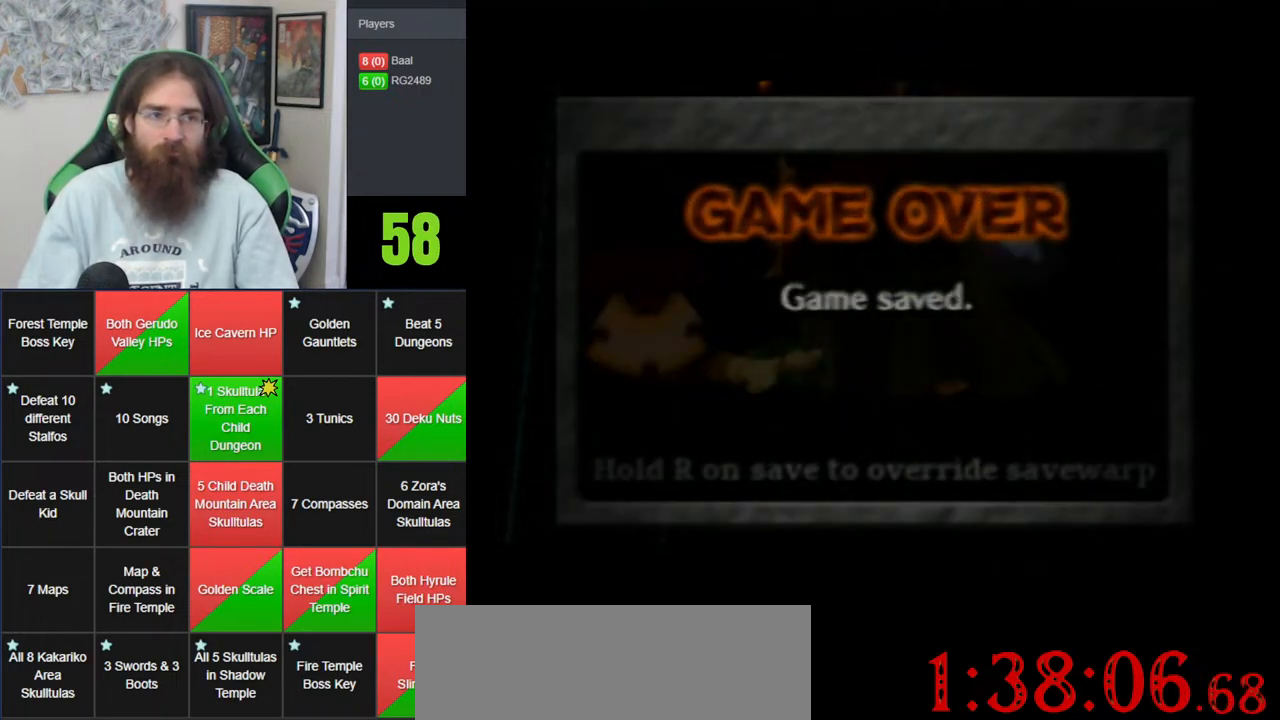
{"buttons": ["A"], "left_stick": "center", "events": [[100, "A", "down"], [167, "A", "up"], [283, "A", "down"], [383, "A", "up"], [450, "A", "down"]]}
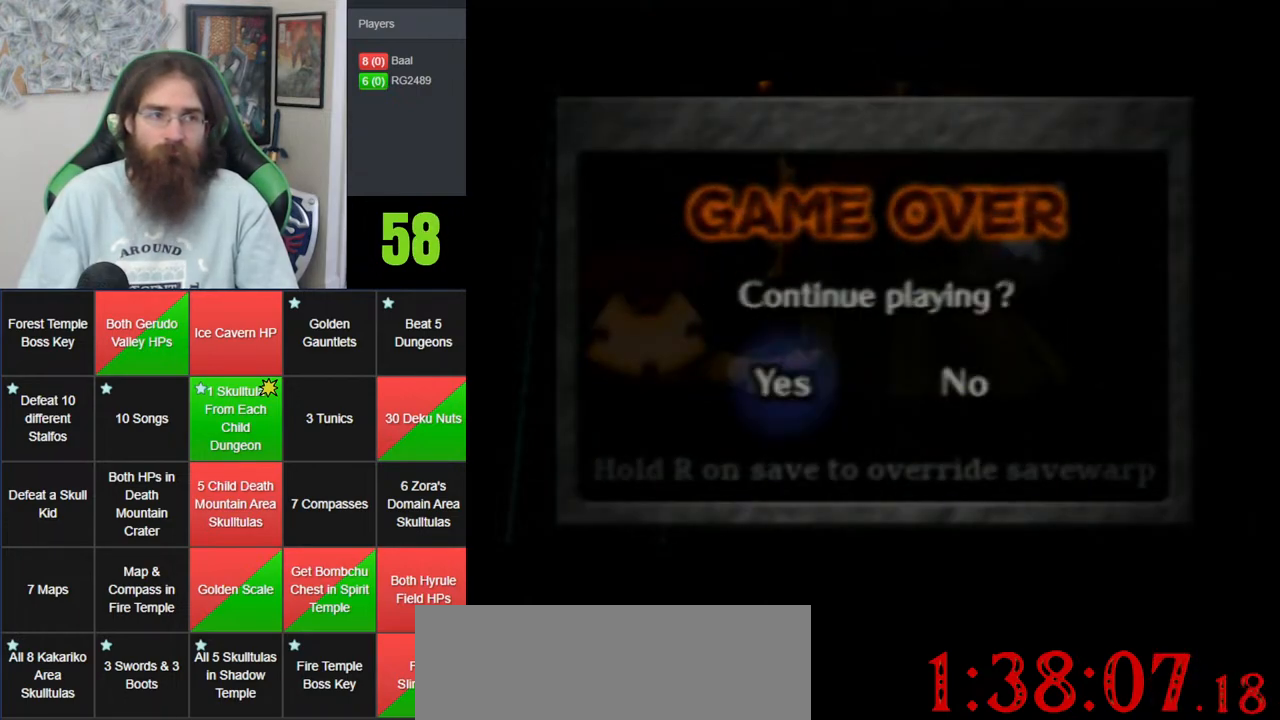
{"buttons": [], "left_stick": "center", "events": [[50, "A", "up"], [150, "A", "down"], [250, "A", "up"], [333, "A", "down"], [433, "A", "up"]]}
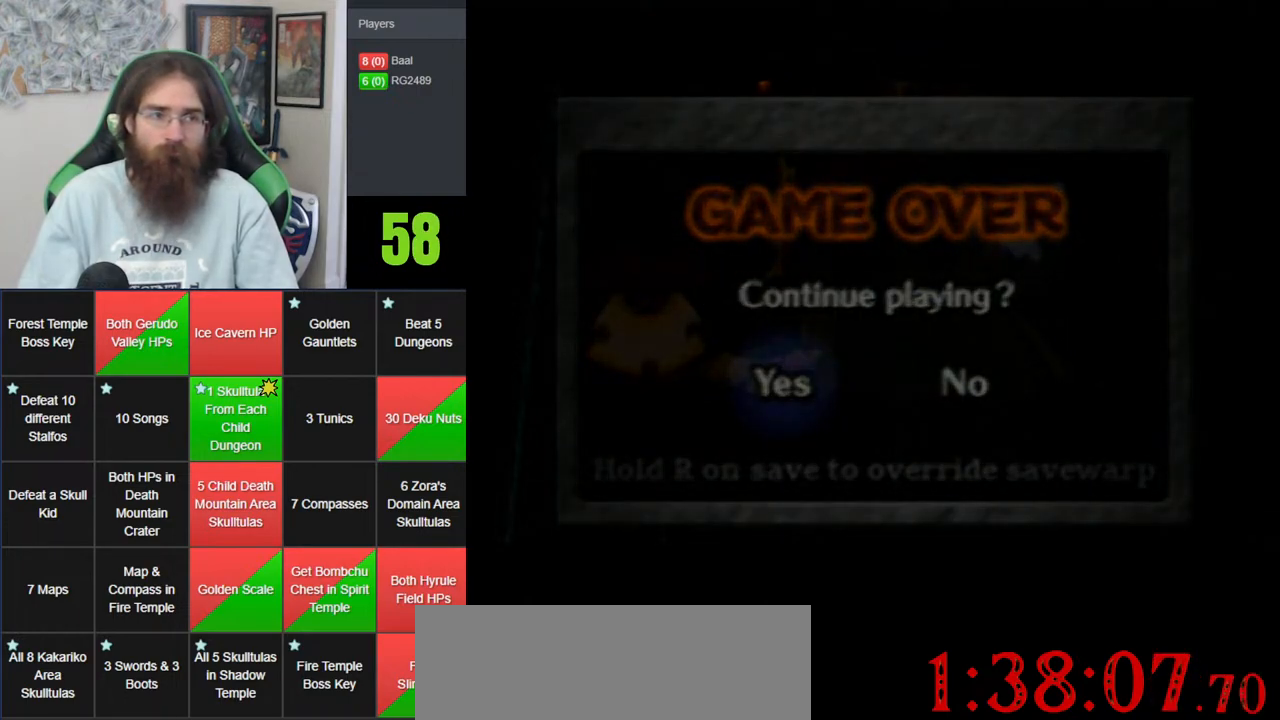
{"buttons": [], "left_stick": "center", "events": [[17, "A", "down"], [117, "A", "up"], [217, "A", "down"], [300, "A", "up"], [383, "A", "down"], [500, "A", "up"]]}
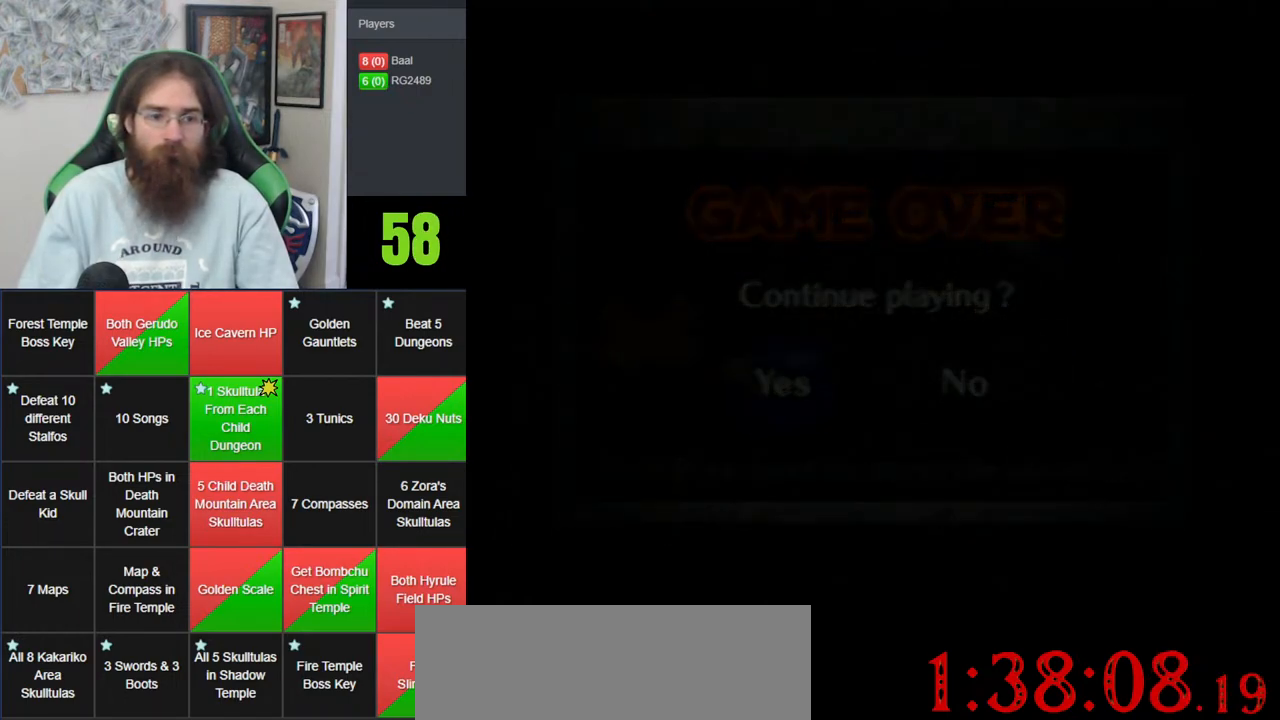
{"buttons": [], "left_stick": "center", "events": []}
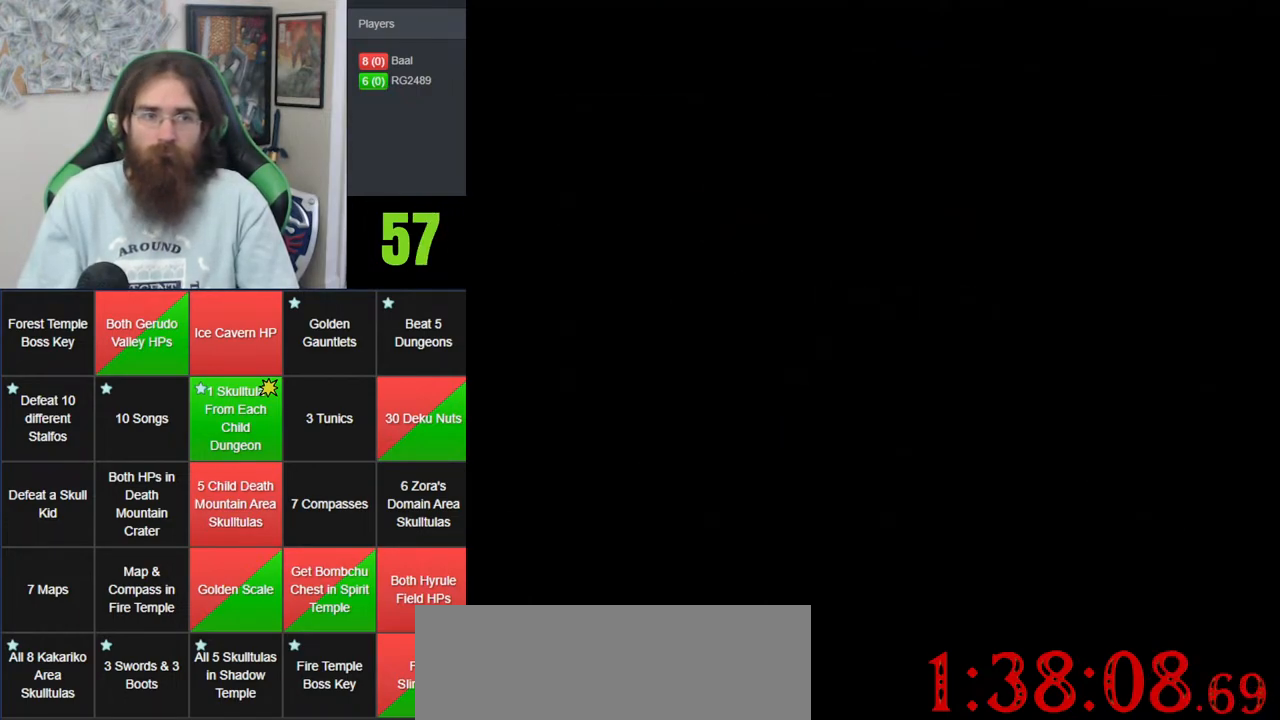
{"buttons": [], "left_stick": "center", "events": []}
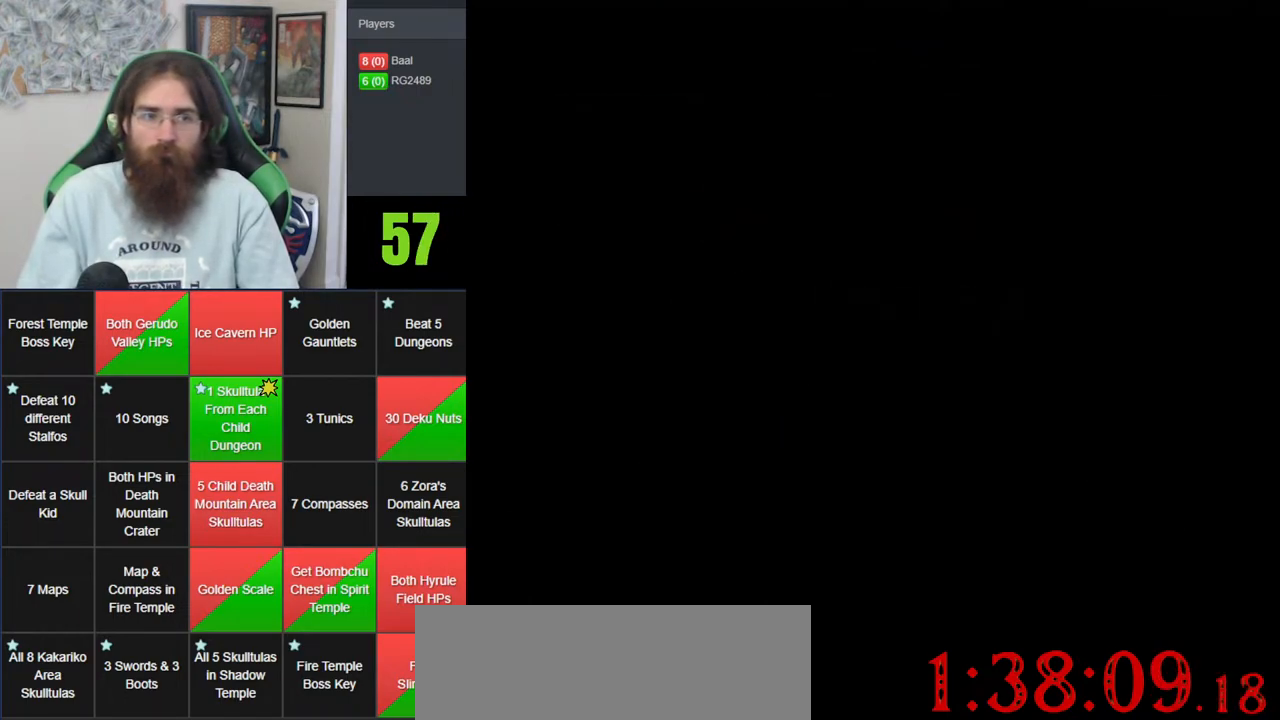
{"buttons": [], "left_stick": "center", "events": []}
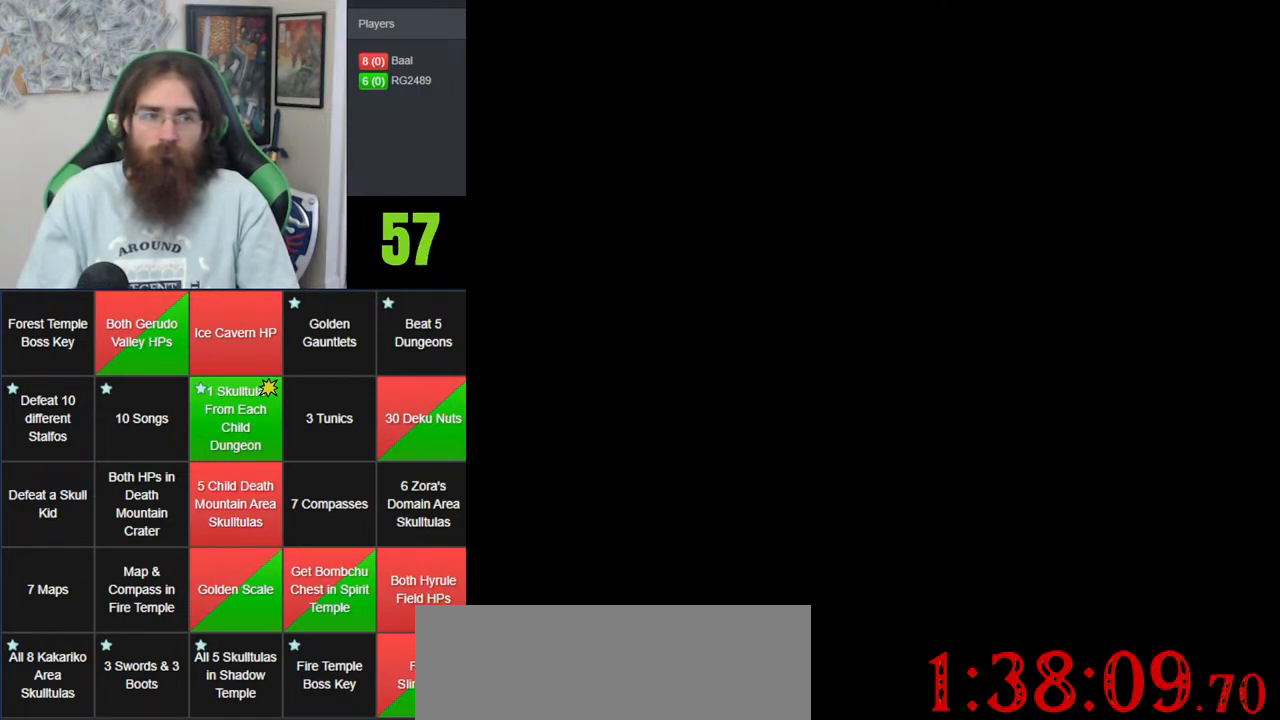
{"buttons": [], "left_stick": "center", "events": []}
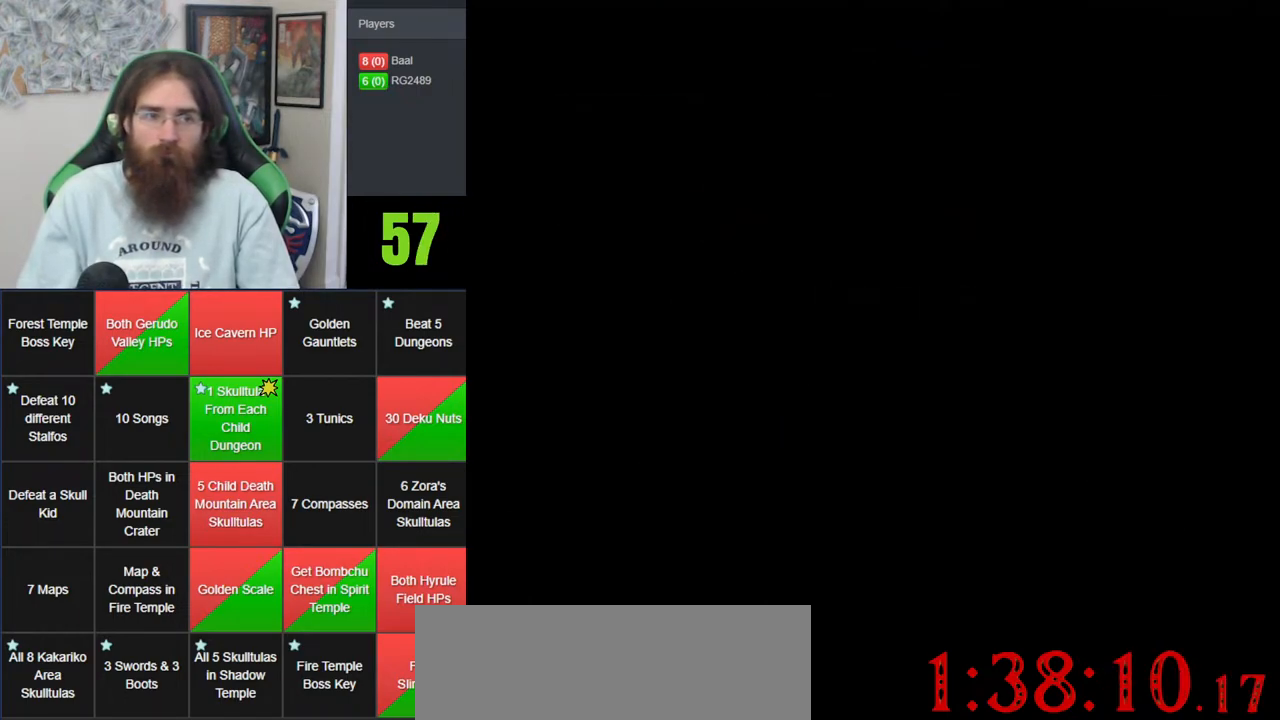
{"buttons": [], "left_stick": "center", "events": []}
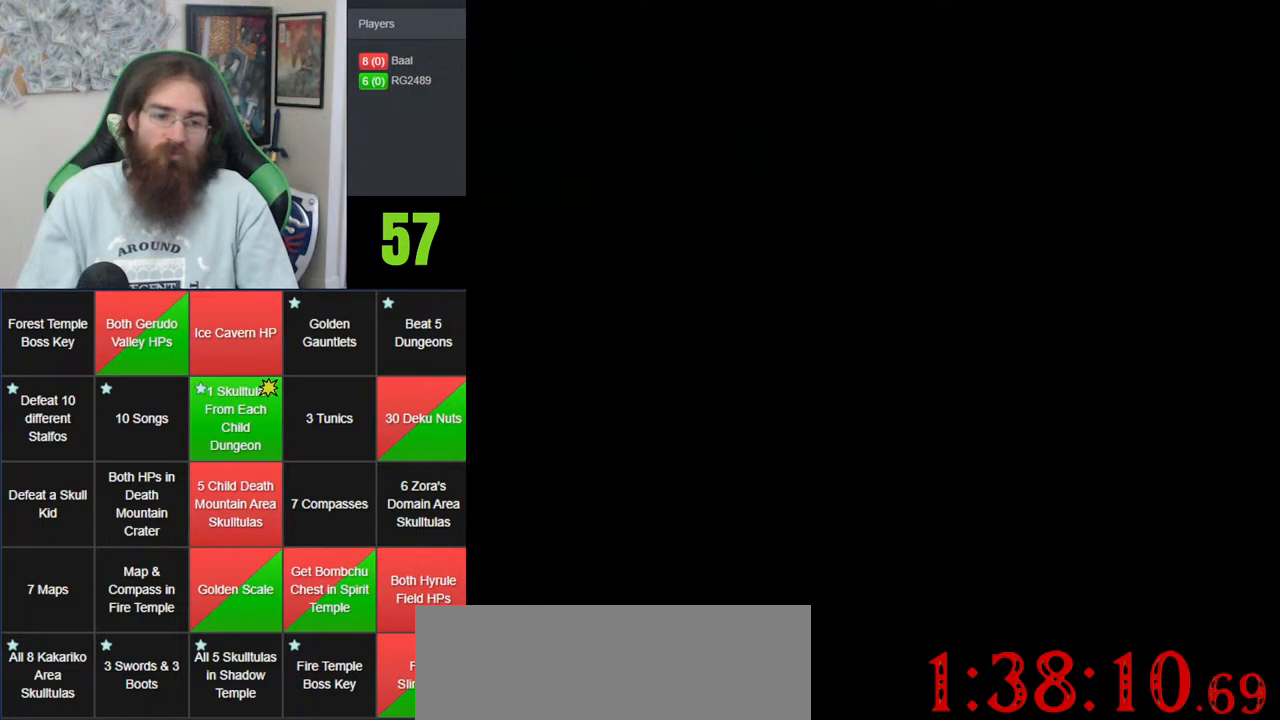
{"buttons": [], "left_stick": "center", "events": []}
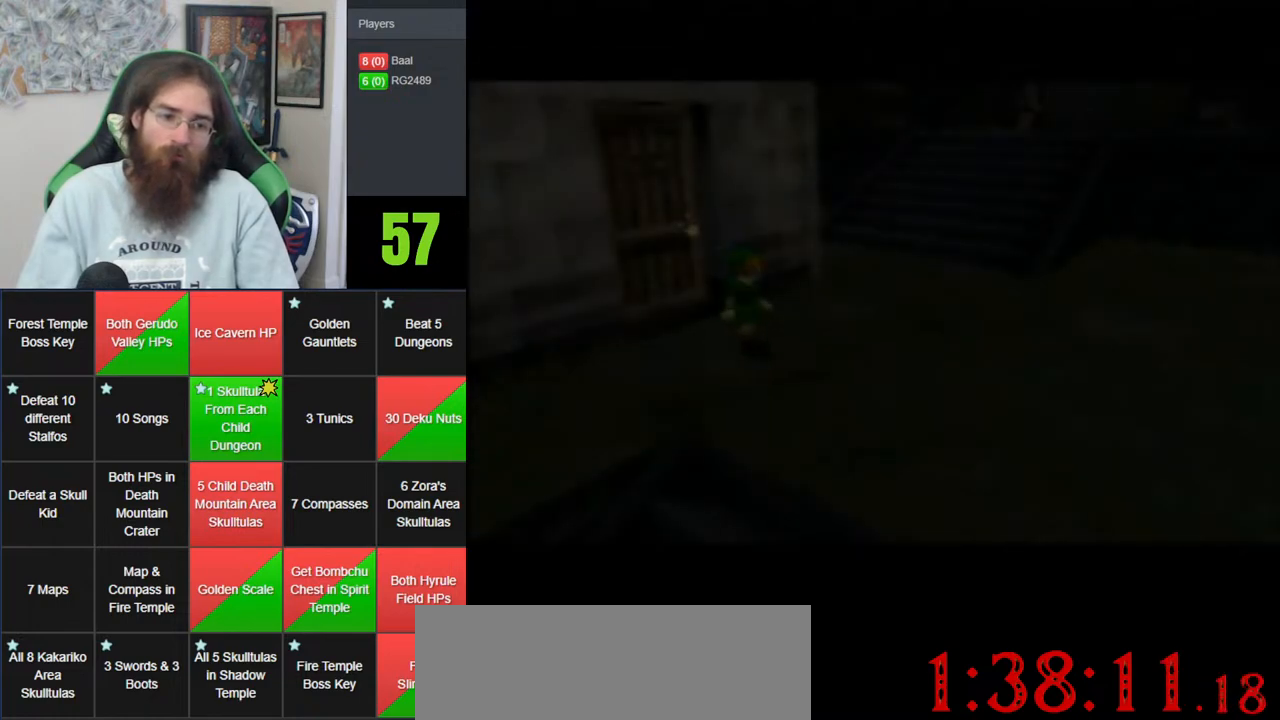
{"buttons": ["Z"], "left_stick": "down-right", "events": [[250, "left_stick", "down-right"], [483, "Z", "down"]]}
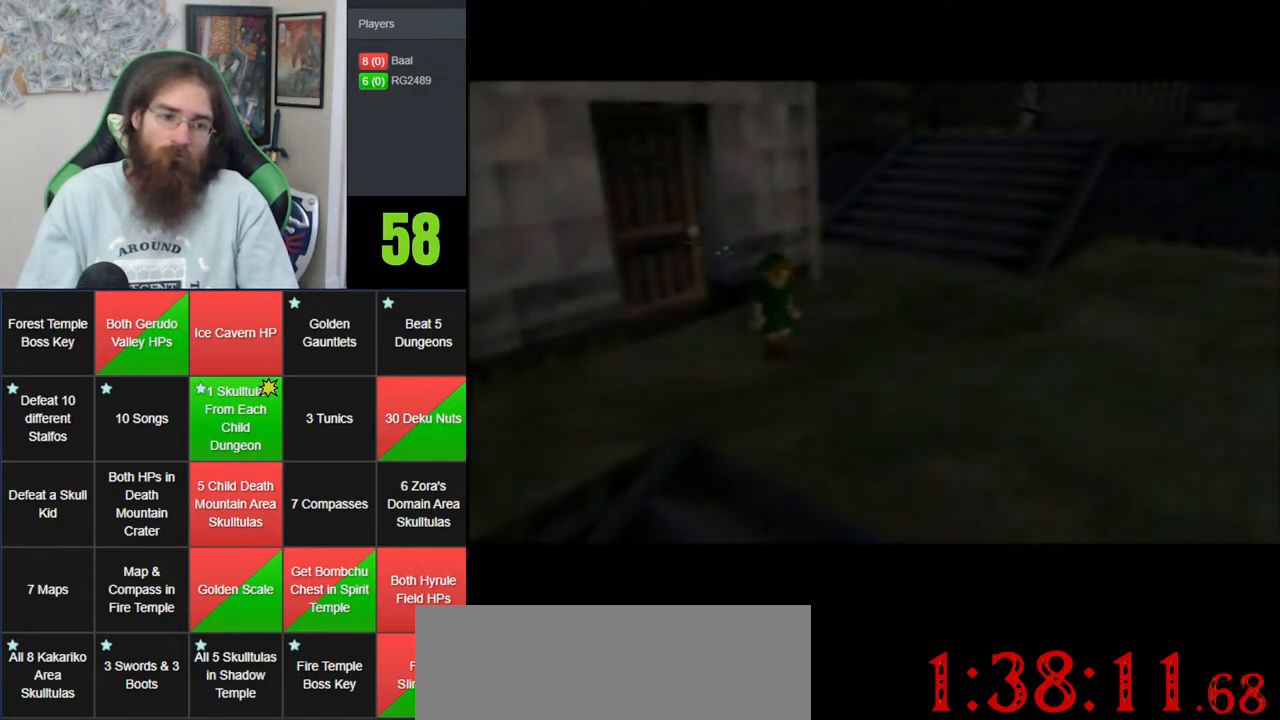
{"buttons": [], "left_stick": "up", "events": [[50, "left_stick", "center"], [150, "Z", "up"], [300, "left_stick", "up"]]}
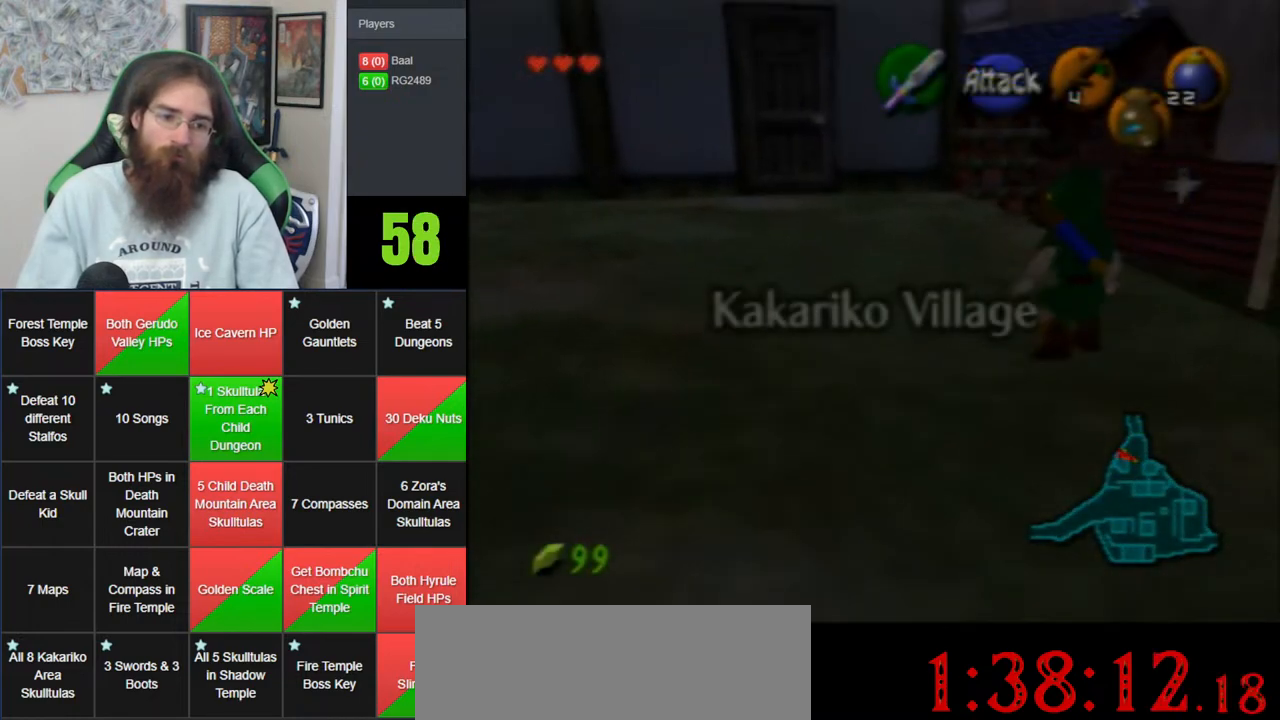
{"buttons": [], "left_stick": "up", "events": []}
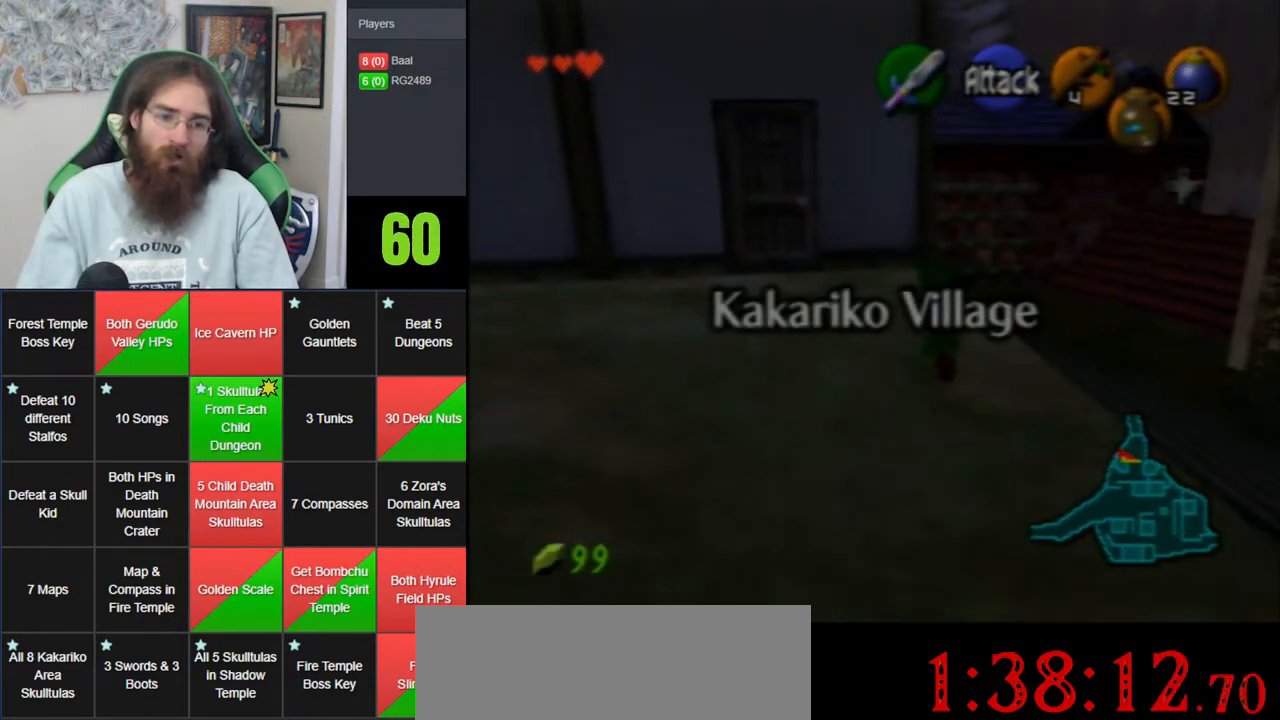
{"buttons": [], "left_stick": "up", "events": [[83, "A", "down"], [383, "A", "up"]]}
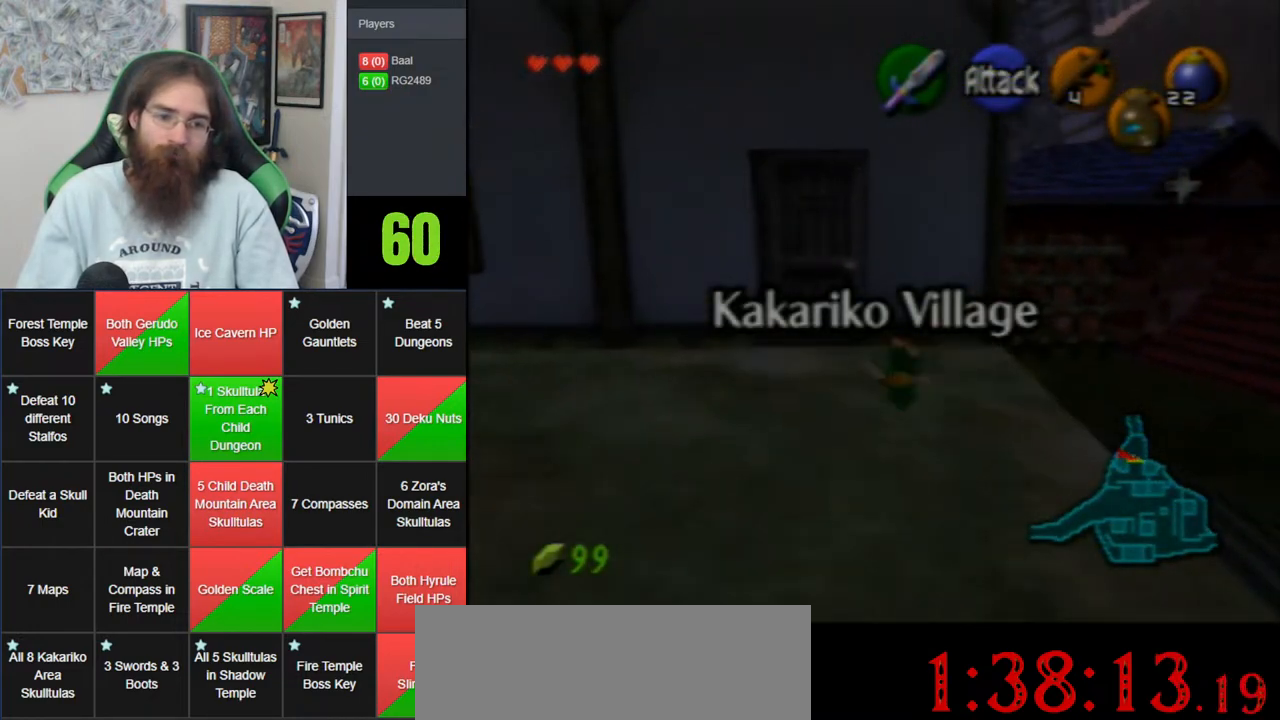
{"buttons": ["A"], "left_stick": "center", "events": [[33, "left_stick", "center"], [150, "left_stick", "up-left"], [383, "left_stick", "up"], [483, "A", "down"], [483, "left_stick", "center"]]}
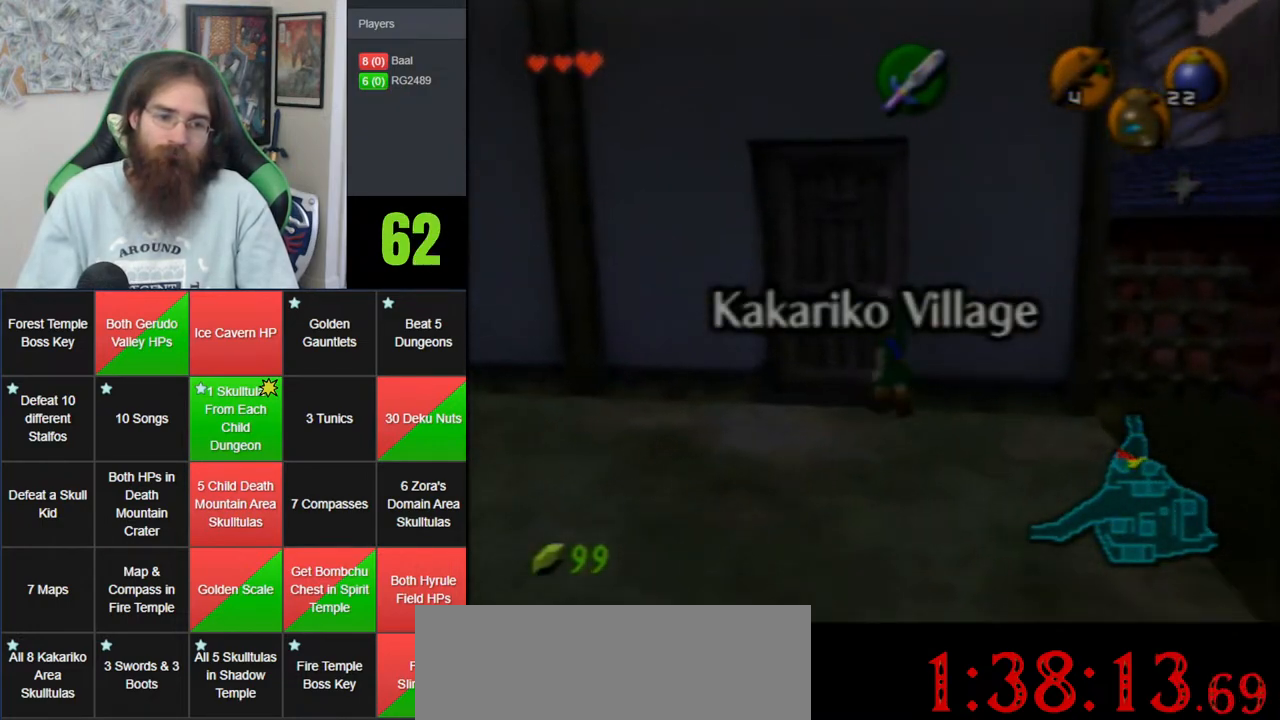
{"buttons": [], "left_stick": "center", "events": [[117, "A", "up"]]}
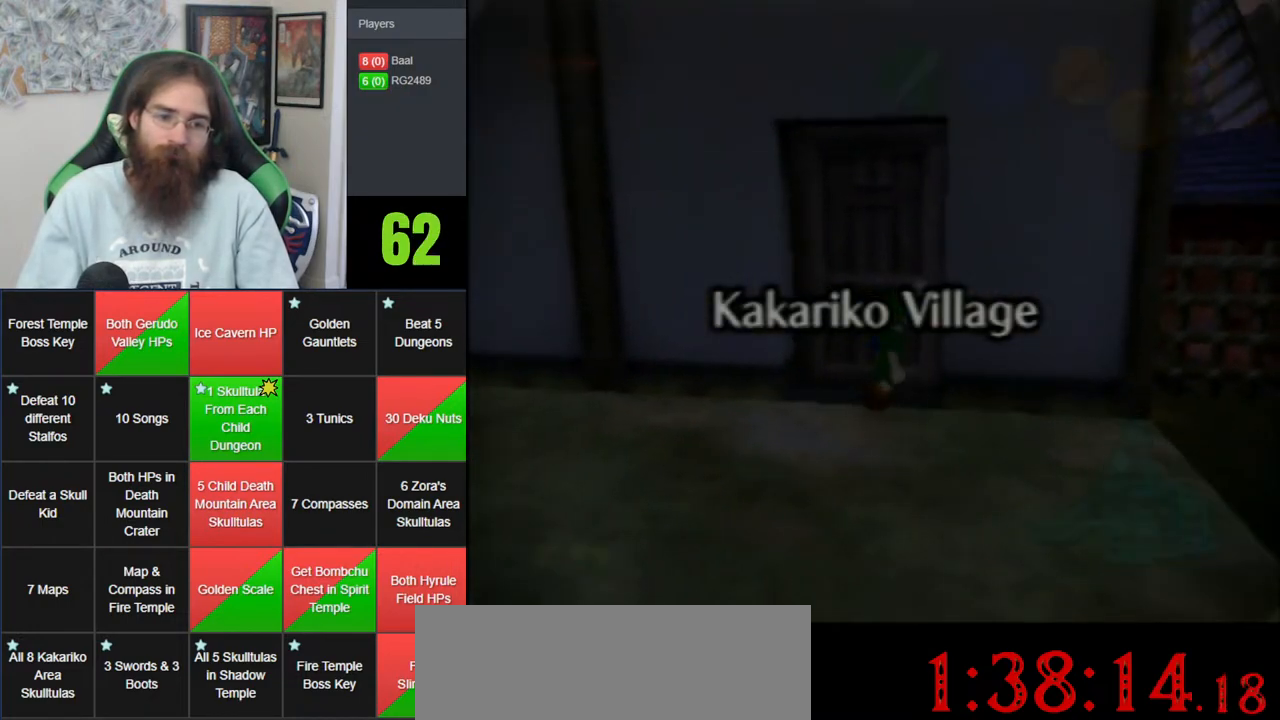
{"buttons": [], "left_stick": "center", "events": []}
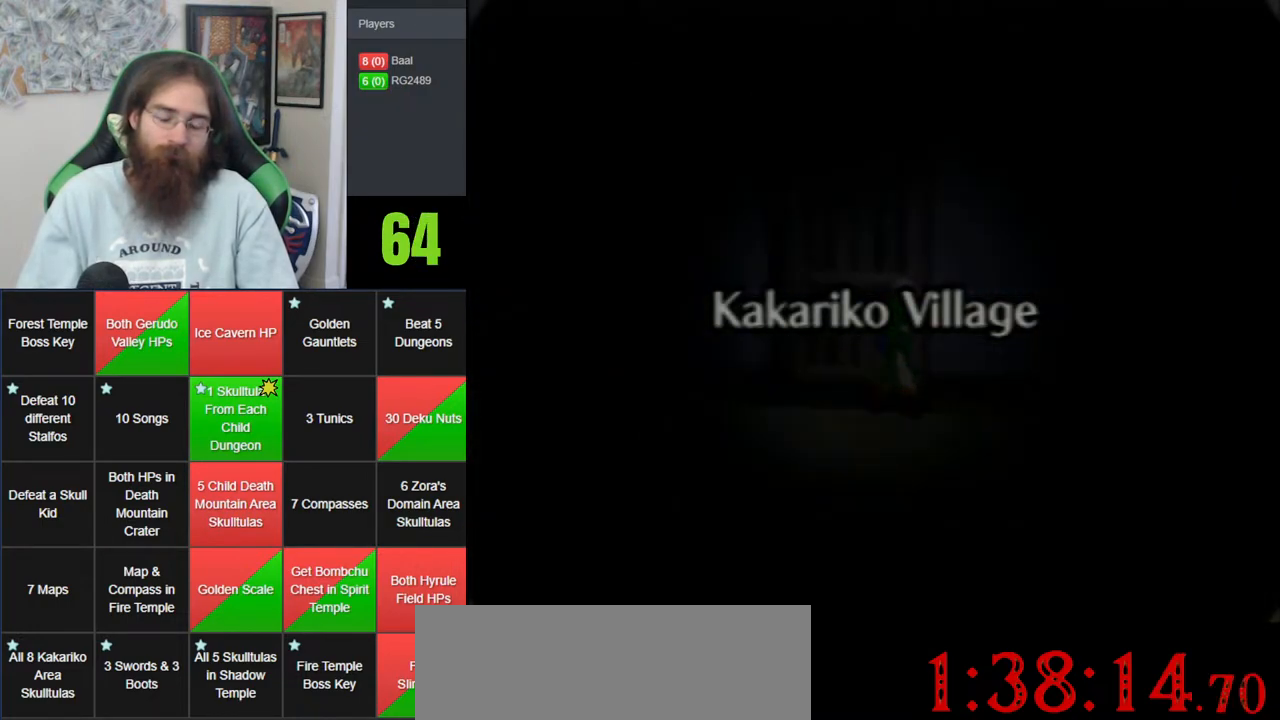
{"buttons": [], "left_stick": "center", "events": []}
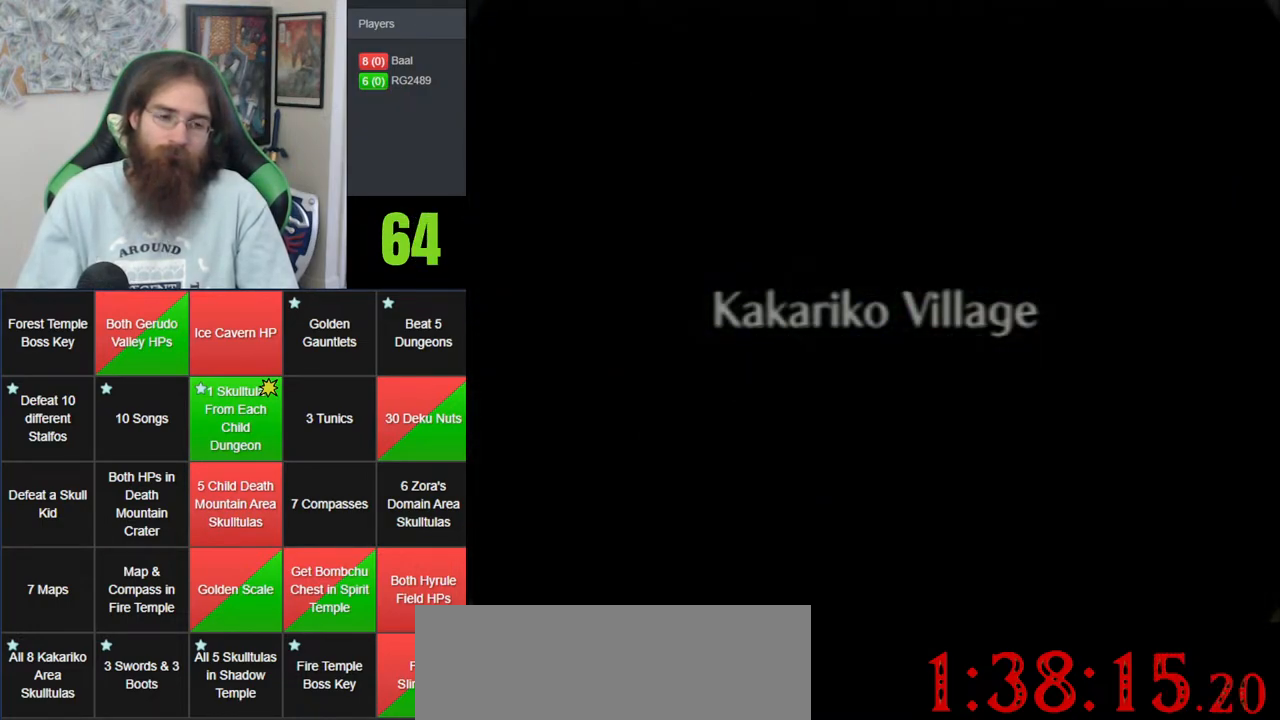
{"buttons": [], "left_stick": "center", "events": []}
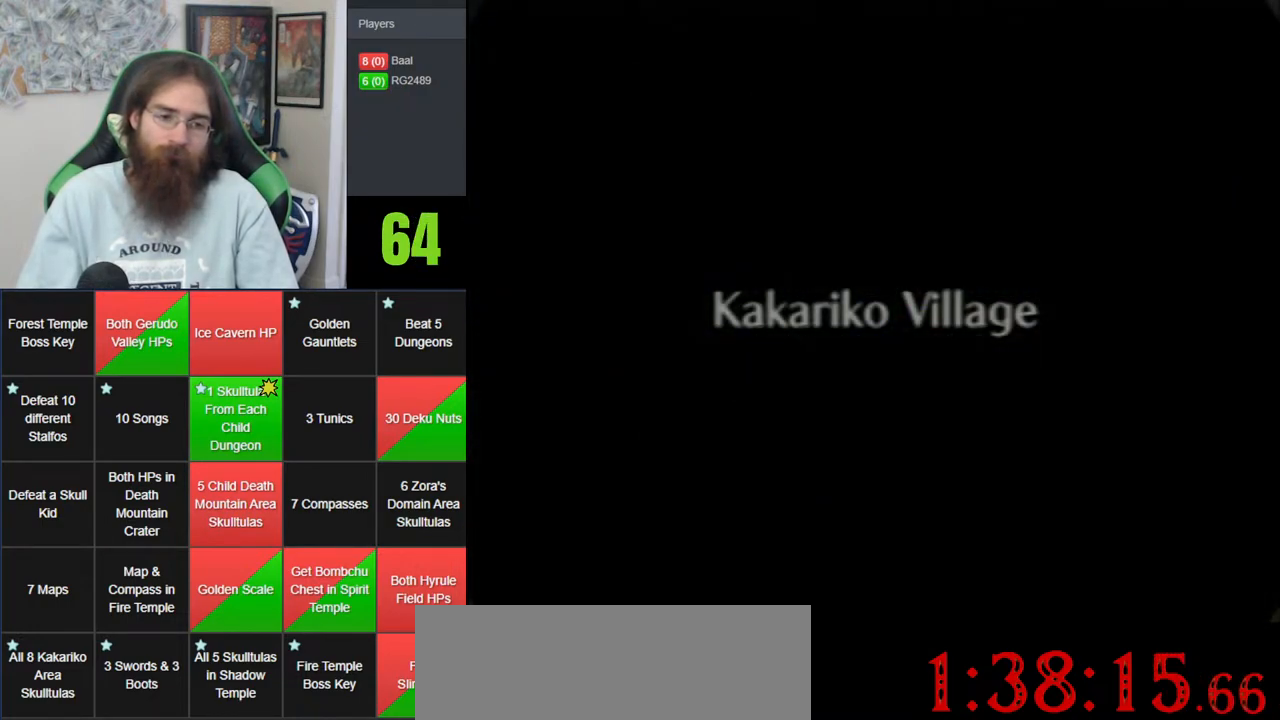
{"buttons": [], "left_stick": "center", "events": []}
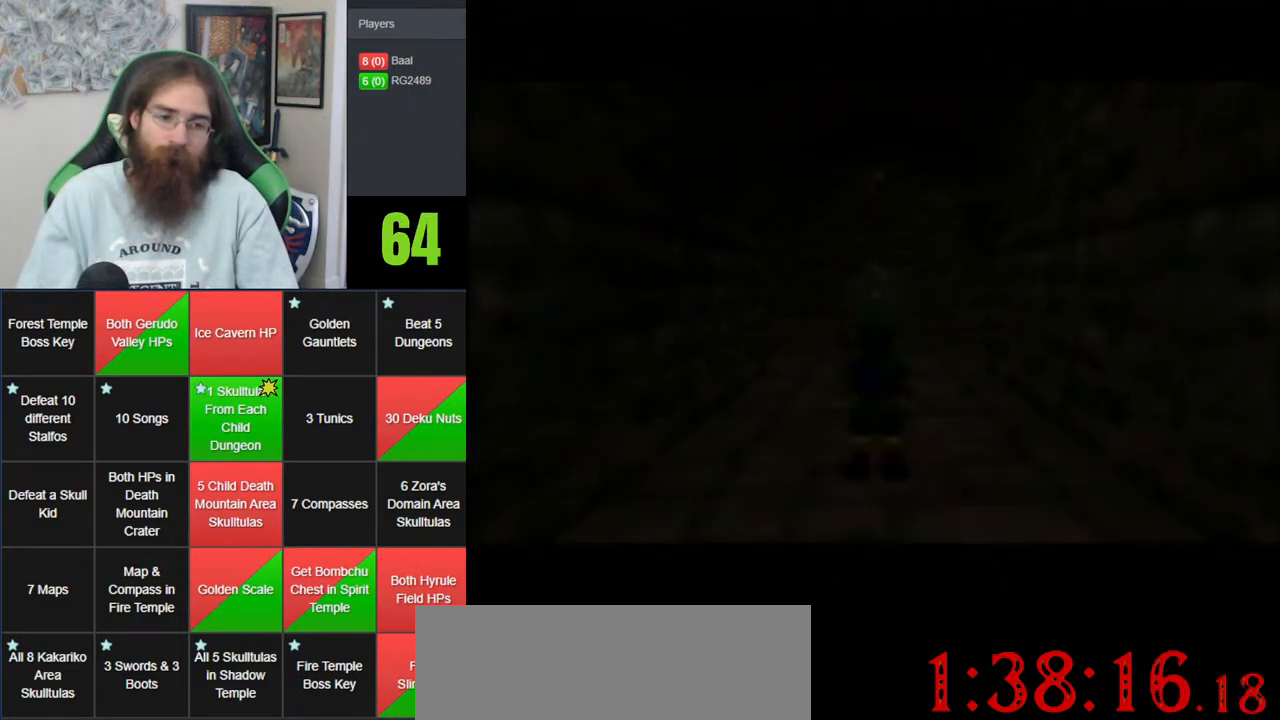
{"buttons": [], "left_stick": "center", "events": []}
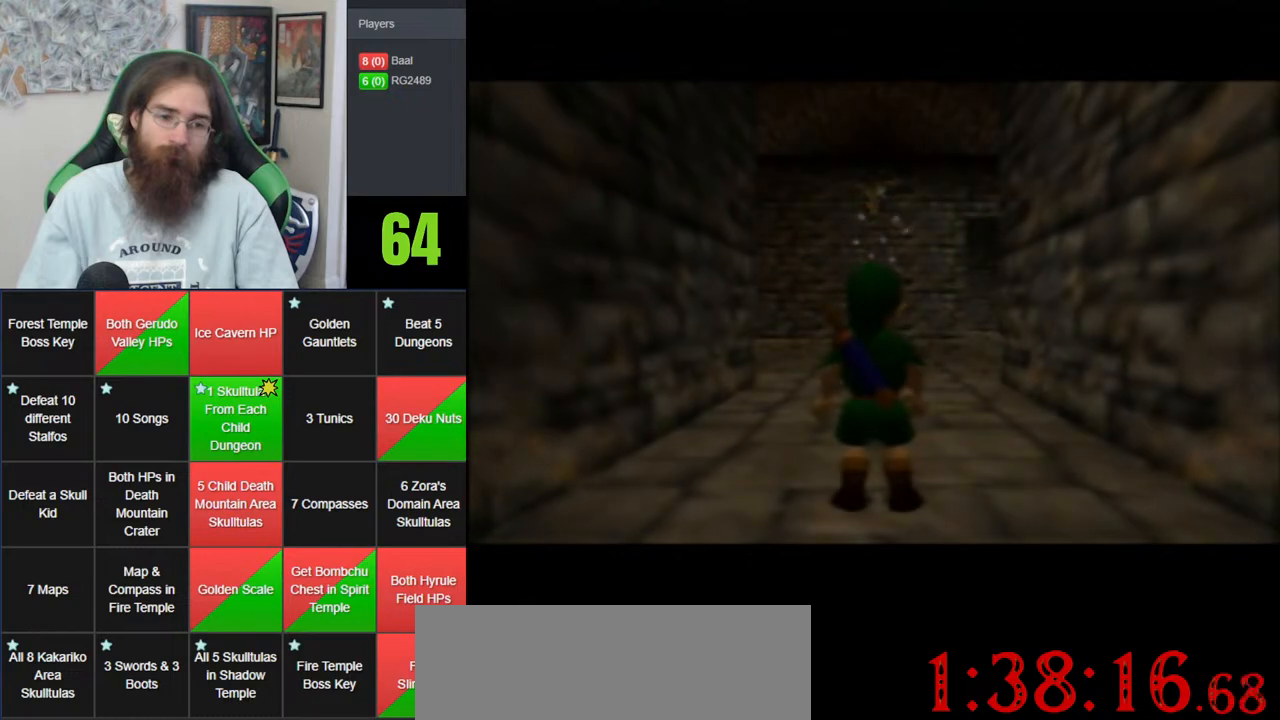
{"buttons": [], "left_stick": "center", "events": []}
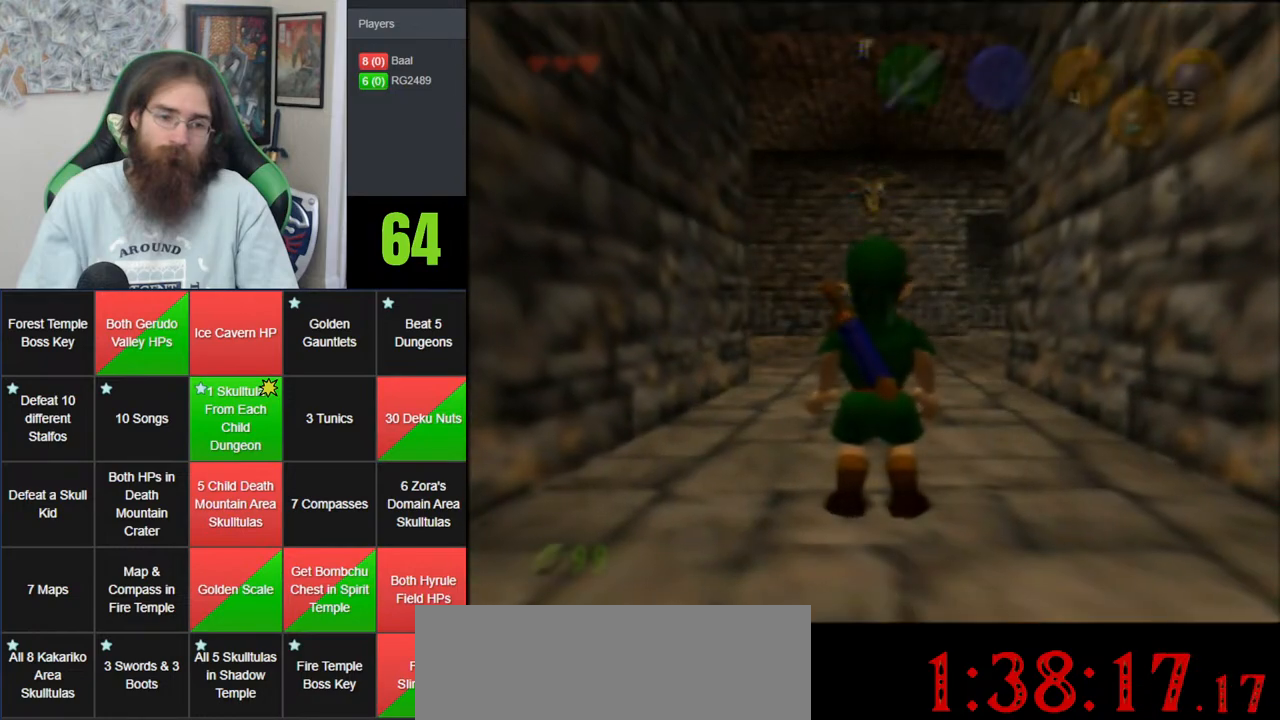
{"buttons": [], "left_stick": "up", "events": [[450, "left_stick", "up"]]}
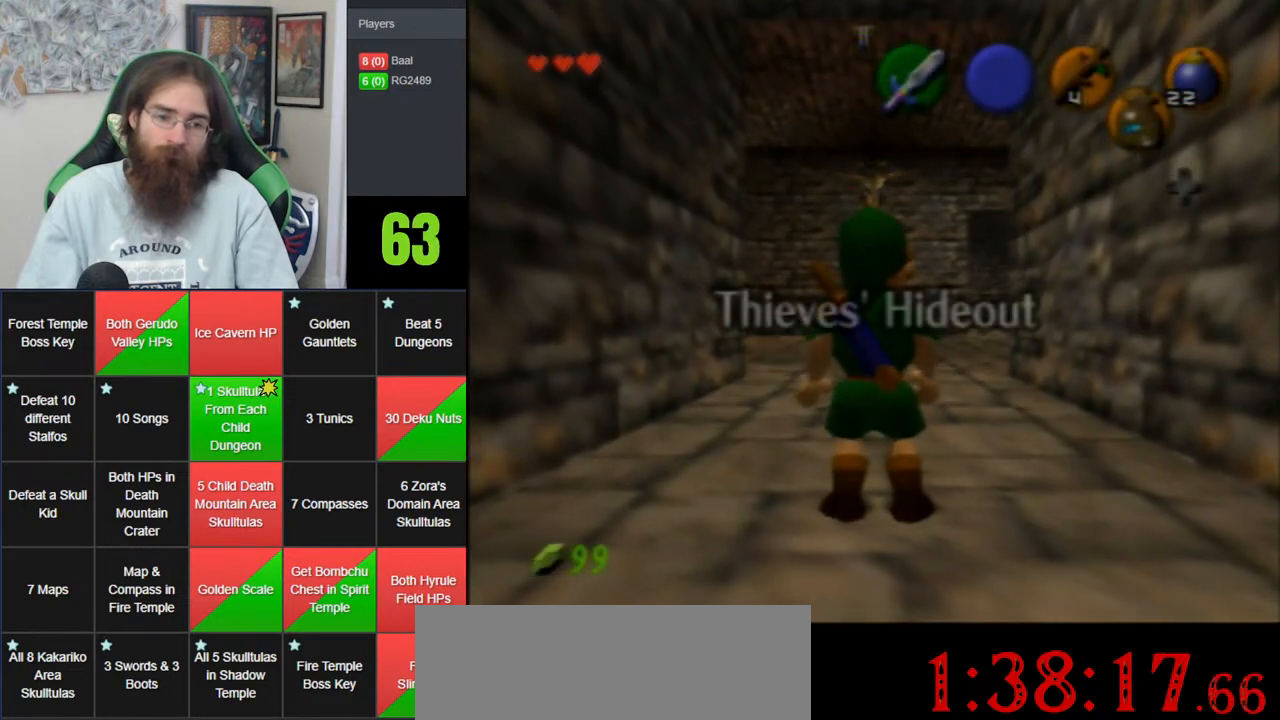
{"buttons": ["A"], "left_stick": "up", "events": [[350, "A", "down"], [417, "A", "up"], [467, "A", "down"]]}
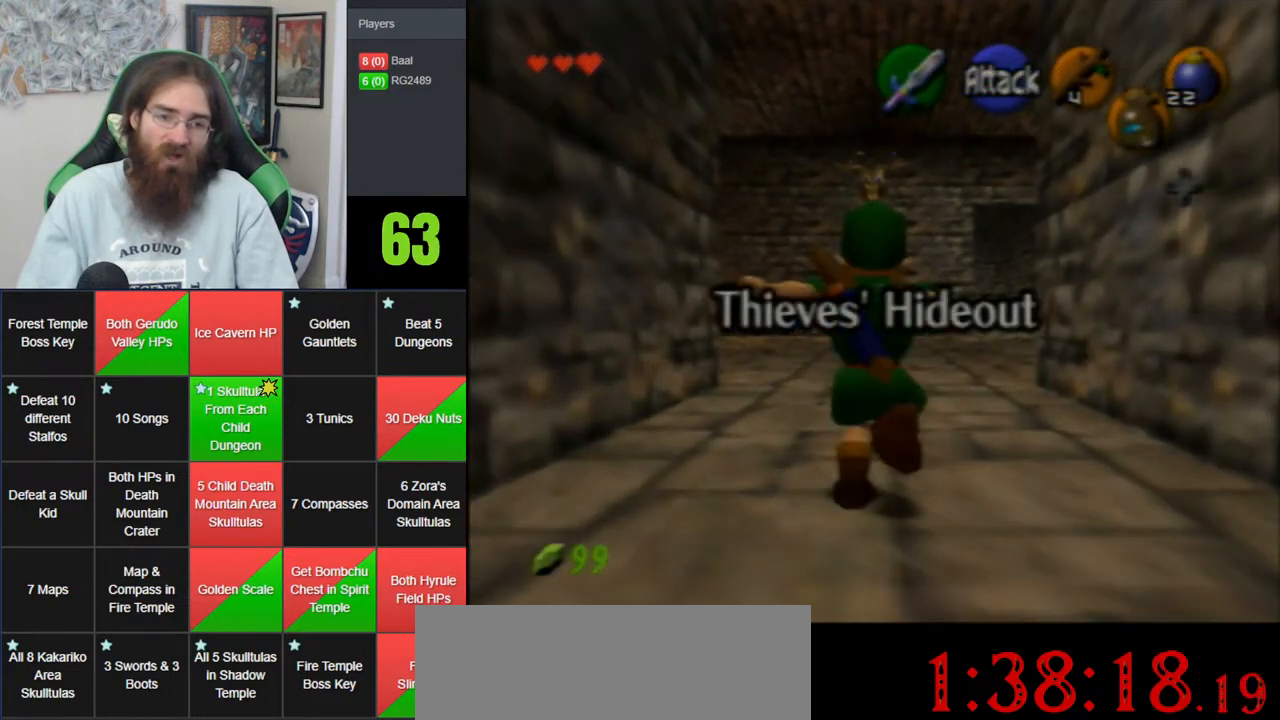
{"buttons": [], "left_stick": "up-right", "events": [[300, "A", "up"], [417, "left_stick", "up-right"]]}
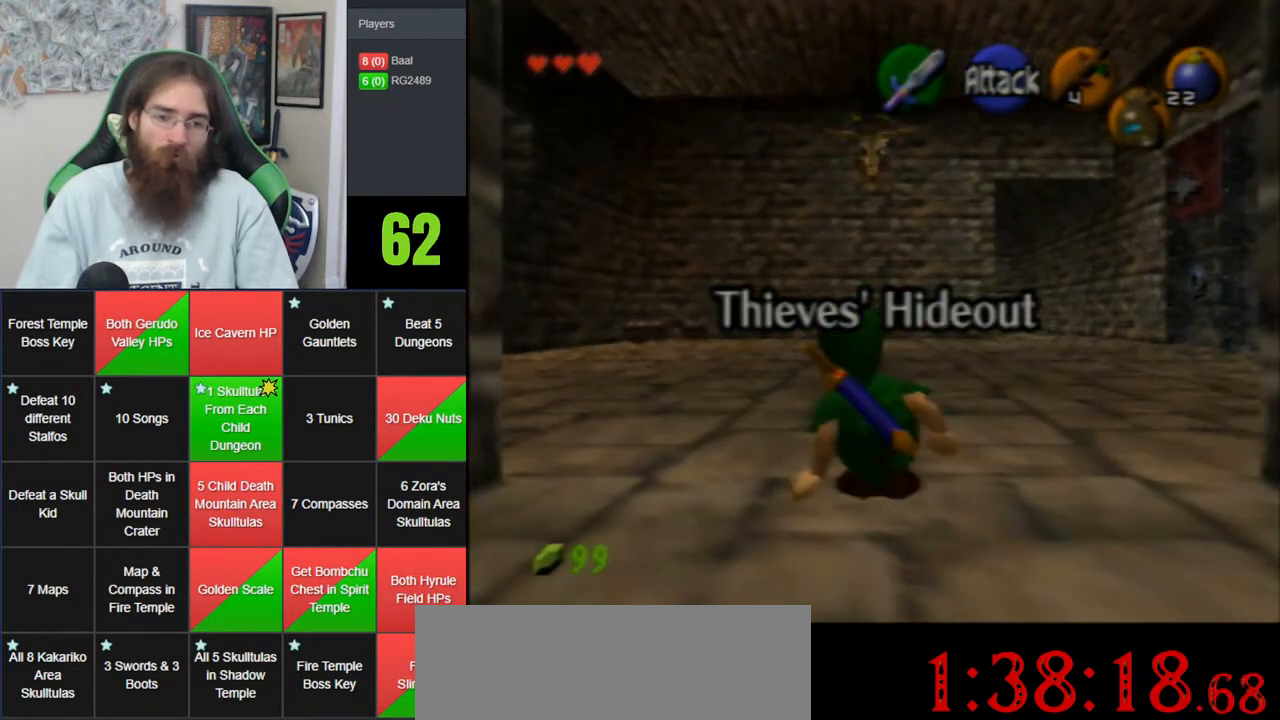
{"buttons": ["A"], "left_stick": "up-right", "events": [[217, "A", "down"]]}
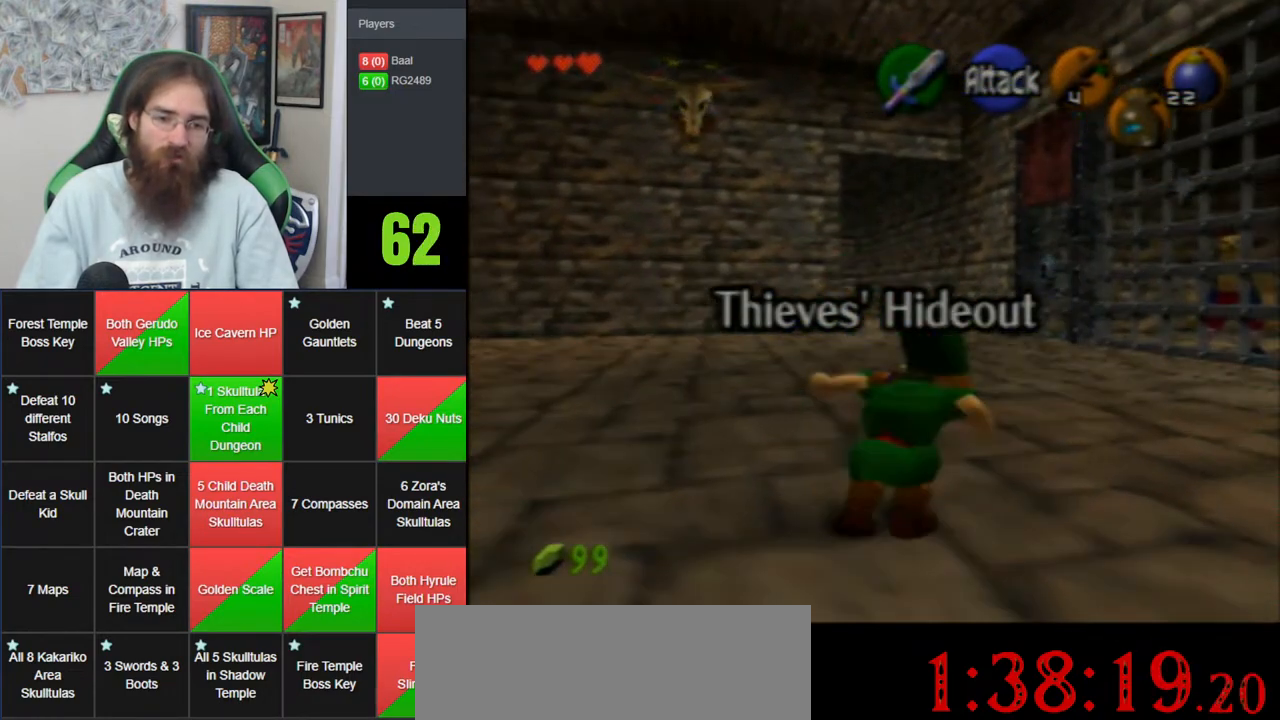
{"buttons": [], "left_stick": "up-right", "events": [[150, "A", "up"]]}
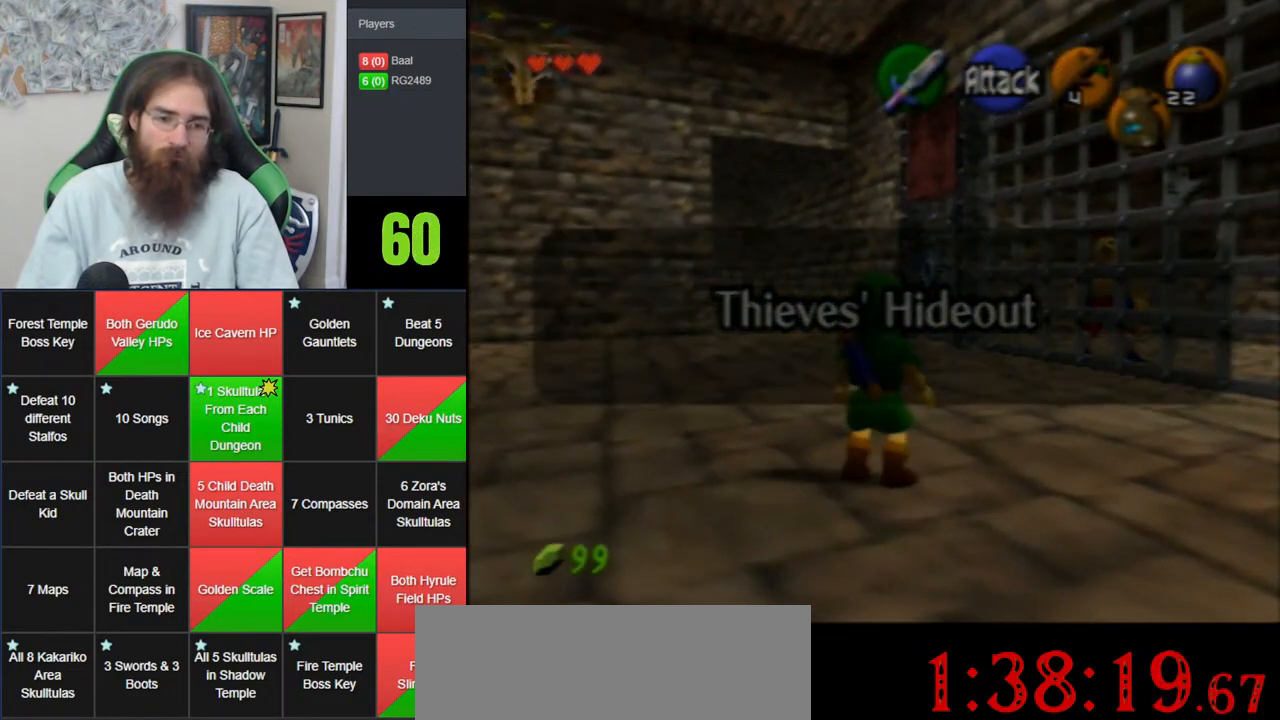
{"buttons": [], "left_stick": "down", "events": [[183, "A", "down"], [217, "left_stick", "center"], [250, "A", "up"], [317, "A", "down"], [383, "A", "up"], [417, "left_stick", "down"]]}
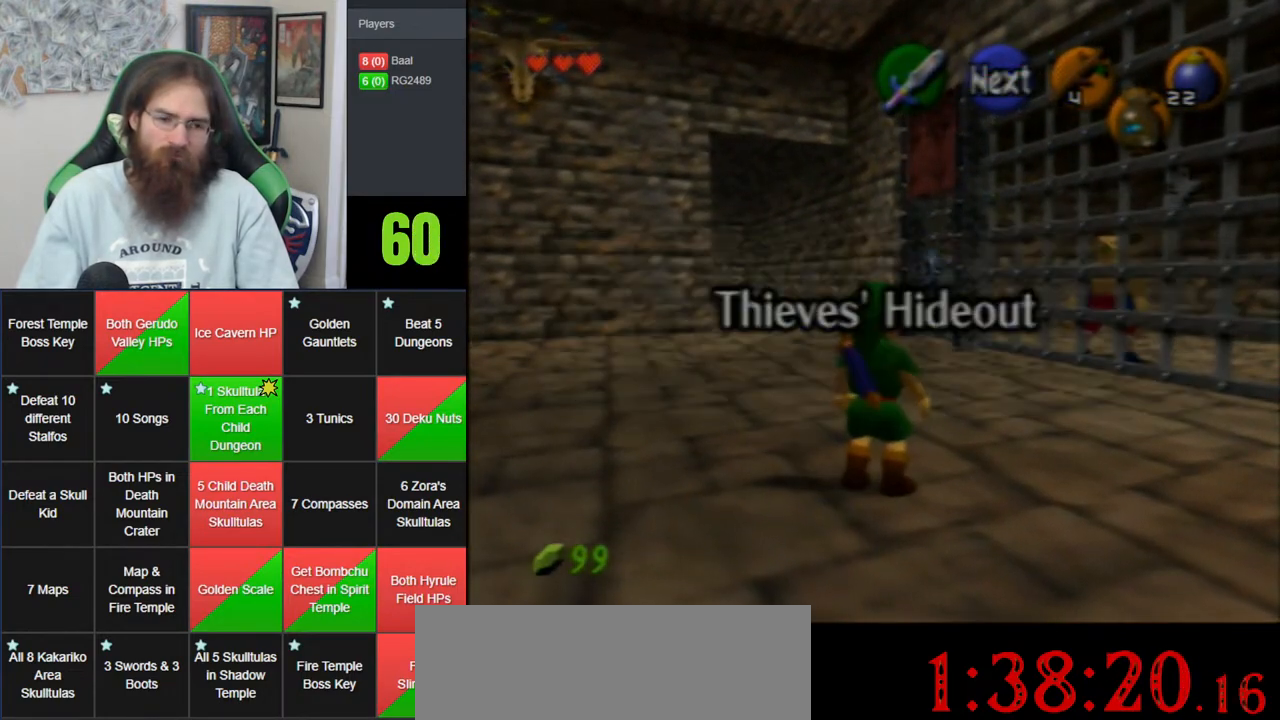
{"buttons": [], "left_stick": "up", "events": [[100, "left_stick", "center"], [317, "left_stick", "up"]]}